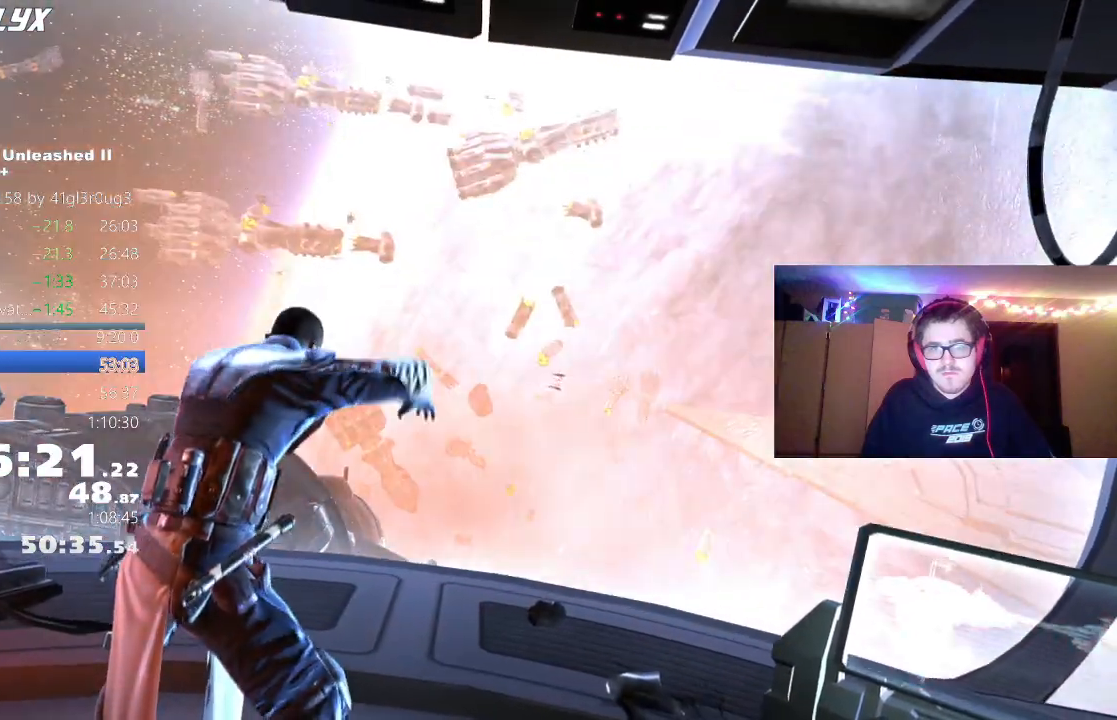
Gameplay with a controller (Xbox layout); each line is a JSON object with the inputs held at the frame after it. "events" lists button and stick changes between this image and that frame as [ms after this image, input, new state], when the widget could be followed in between.
{"buttons": [], "left_stick": "center", "right_stick": "center", "events": [[217, "B", "down"], [267, "B", "up"], [333, "B", "down"], [383, "B", "up"], [450, "B", "down"], [500, "B", "up"]]}
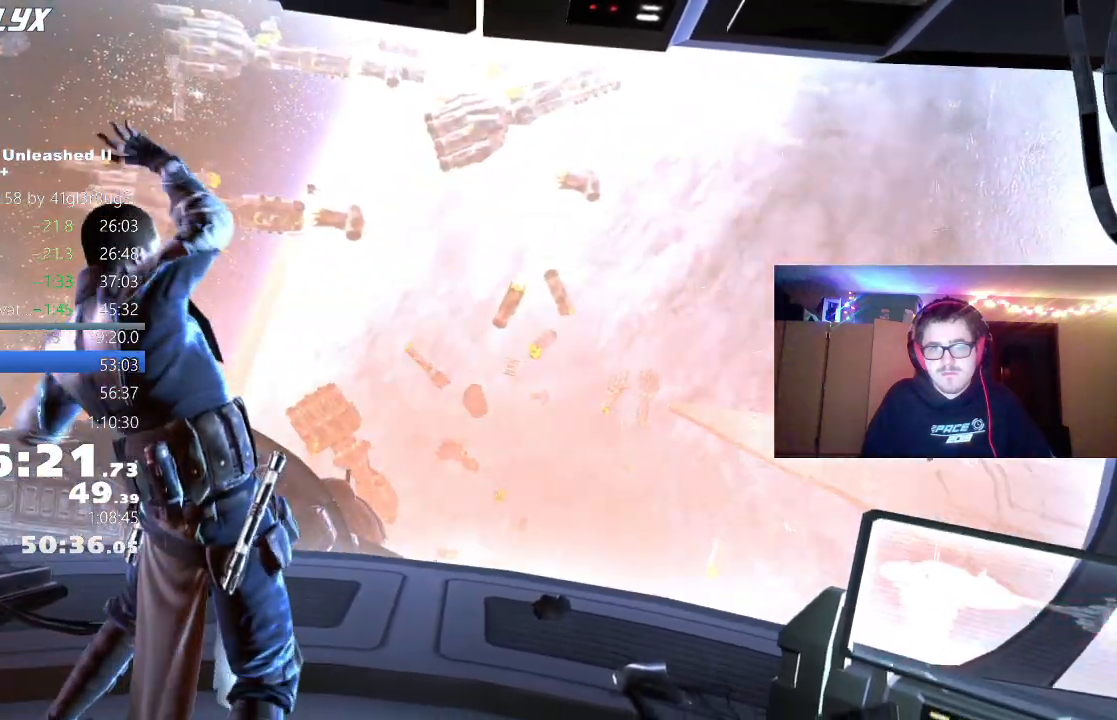
{"buttons": [], "left_stick": "center", "right_stick": "center", "events": [[50, "B", "down"], [117, "B", "up"], [167, "B", "down"], [217, "B", "up"], [283, "B", "down"], [350, "B", "up"], [400, "B", "down"], [467, "B", "up"]]}
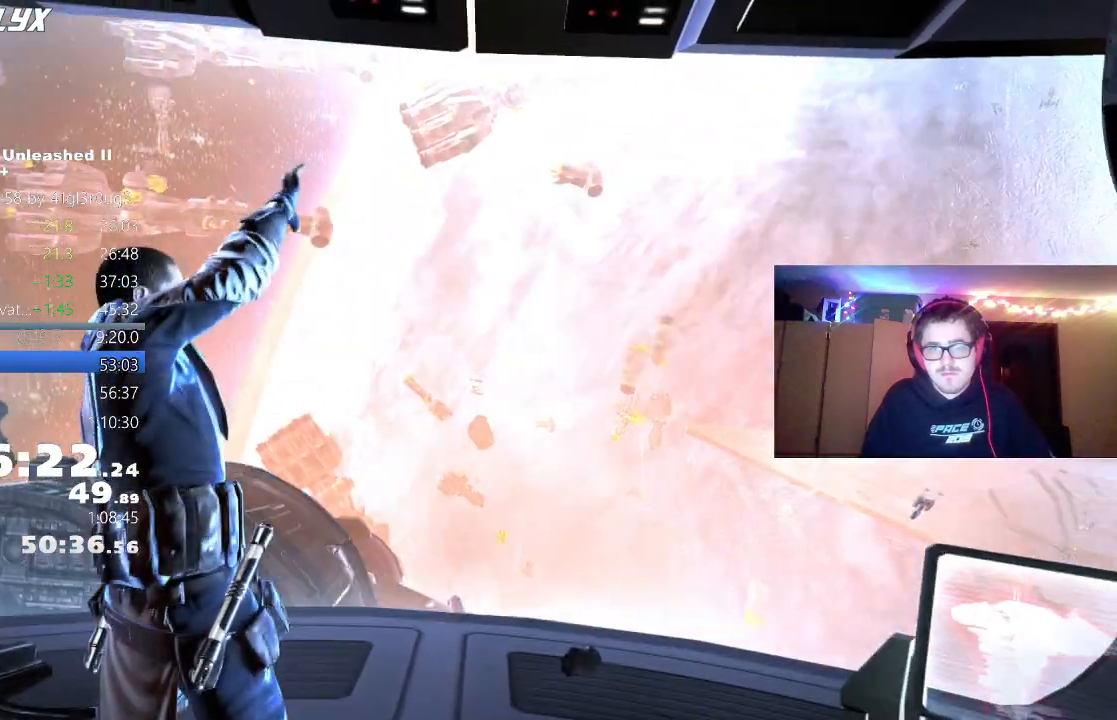
{"buttons": [], "left_stick": "center", "right_stick": "center", "events": [[17, "B", "down"], [83, "B", "up"], [133, "B", "down"], [183, "B", "up"], [283, "B", "down"], [333, "B", "up"], [383, "B", "down"], [467, "B", "up"]]}
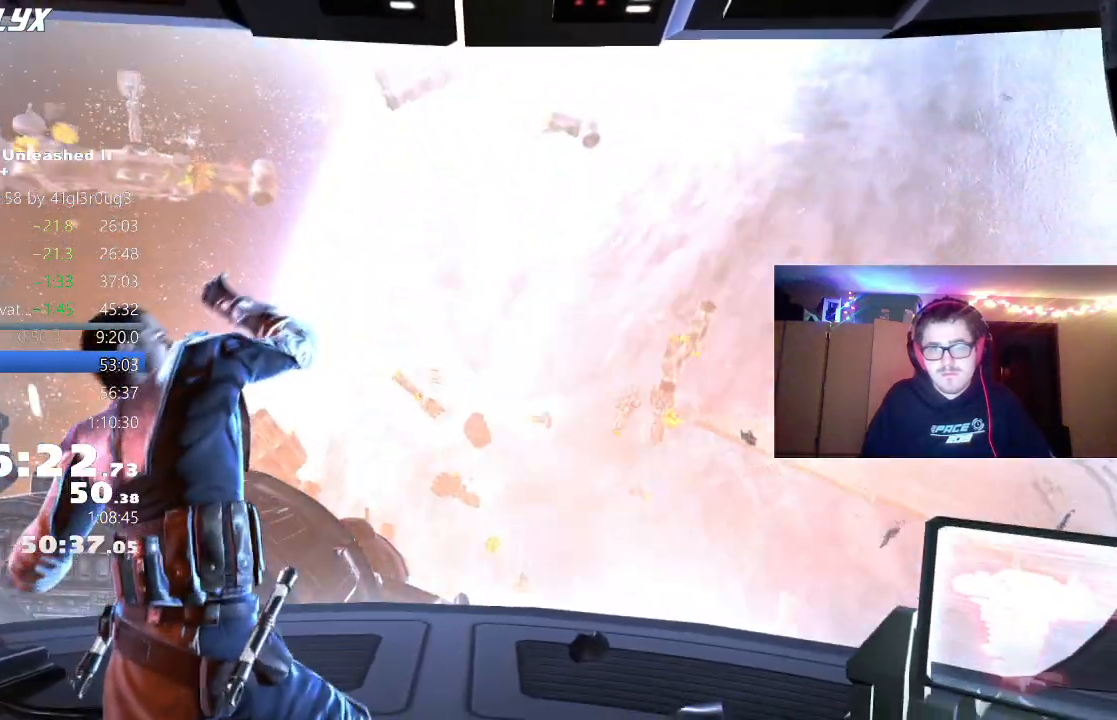
{"buttons": [], "left_stick": "center", "right_stick": "center", "events": []}
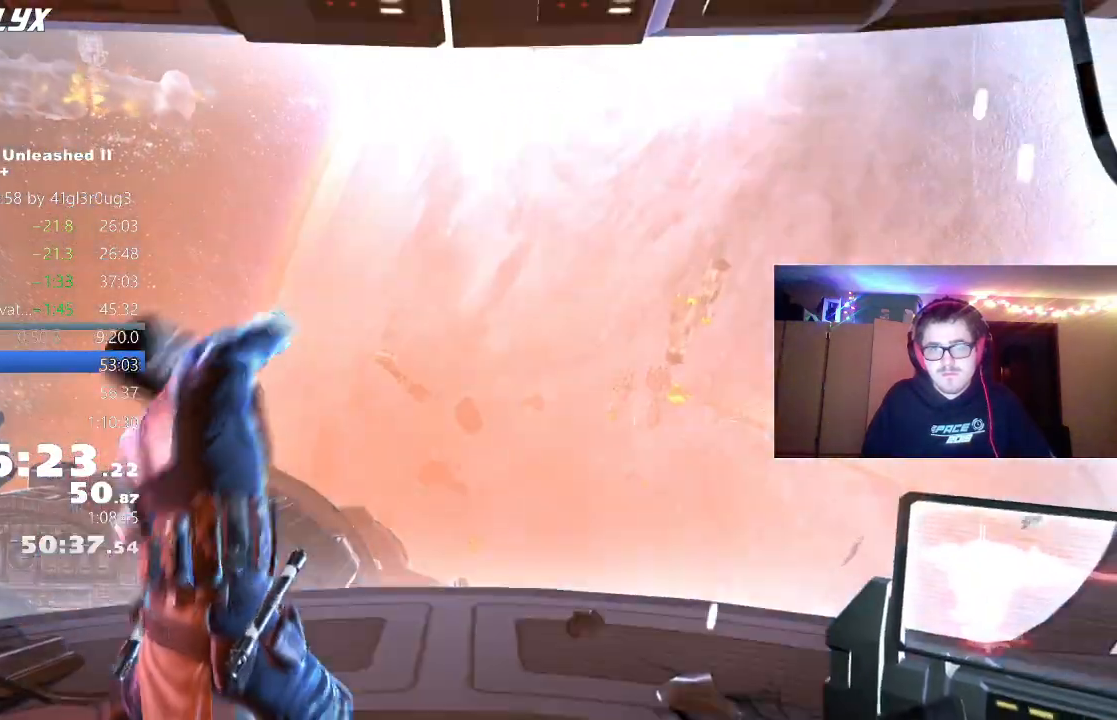
{"buttons": [], "left_stick": "center", "right_stick": "center", "events": []}
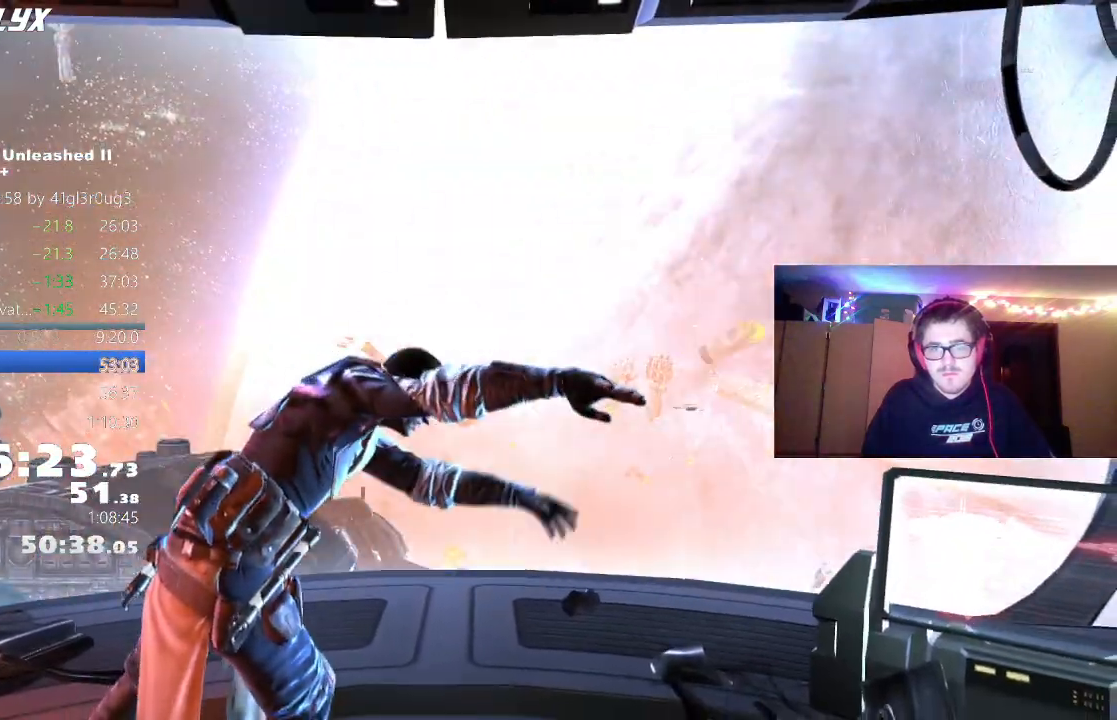
{"buttons": [], "left_stick": "center", "right_stick": "center", "events": []}
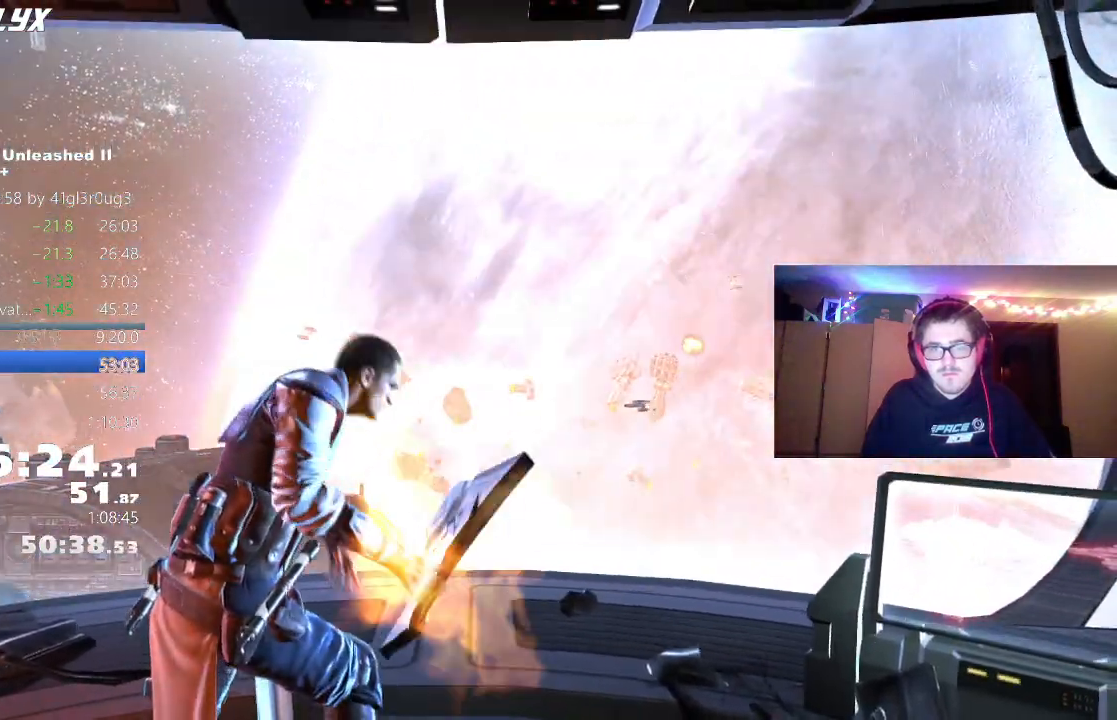
{"buttons": [], "left_stick": "center", "right_stick": "center", "events": []}
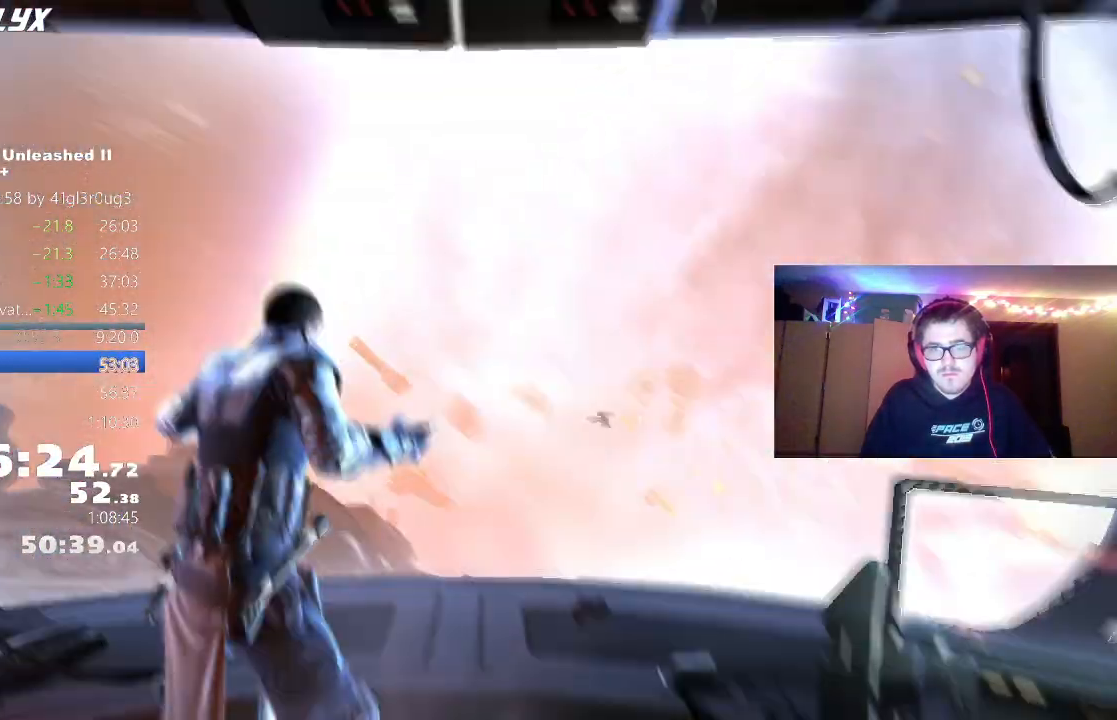
{"buttons": [], "left_stick": "center", "right_stick": "center", "events": []}
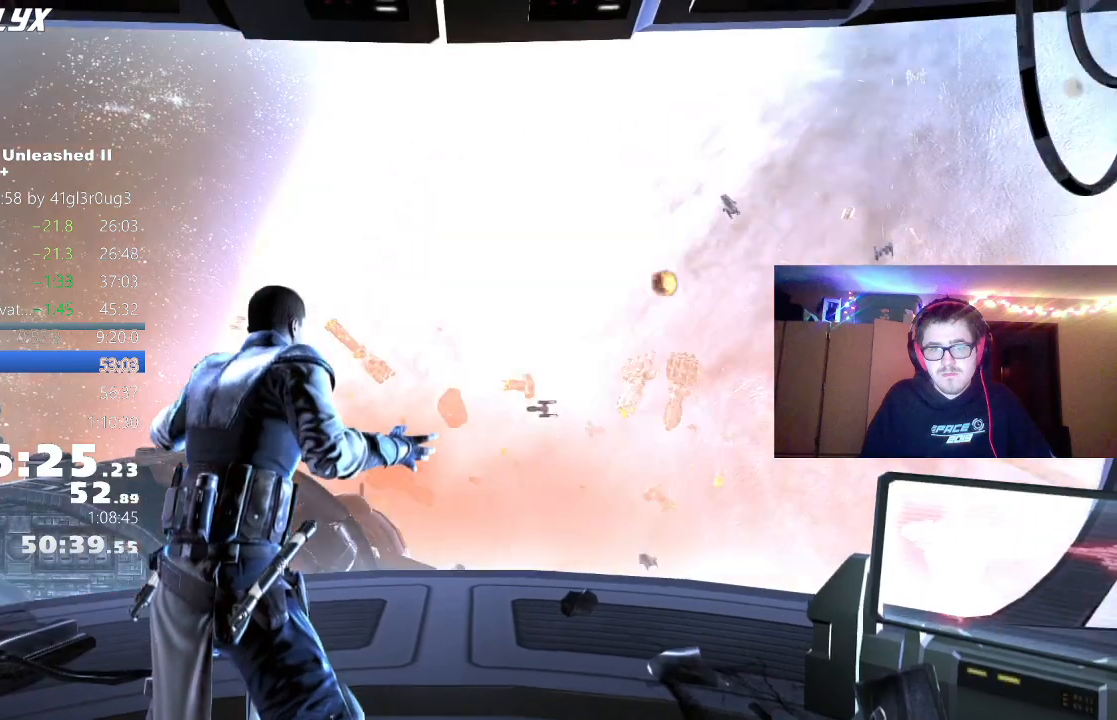
{"buttons": [], "left_stick": "center", "right_stick": "center", "events": []}
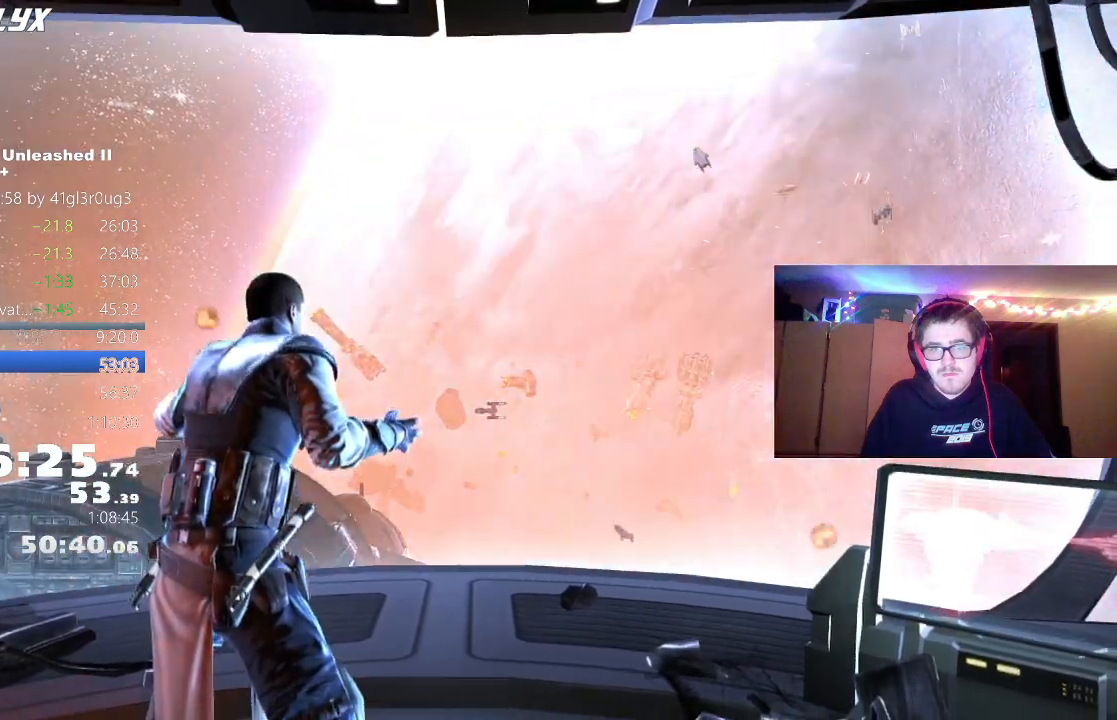
{"buttons": [], "left_stick": "center", "right_stick": "center", "events": []}
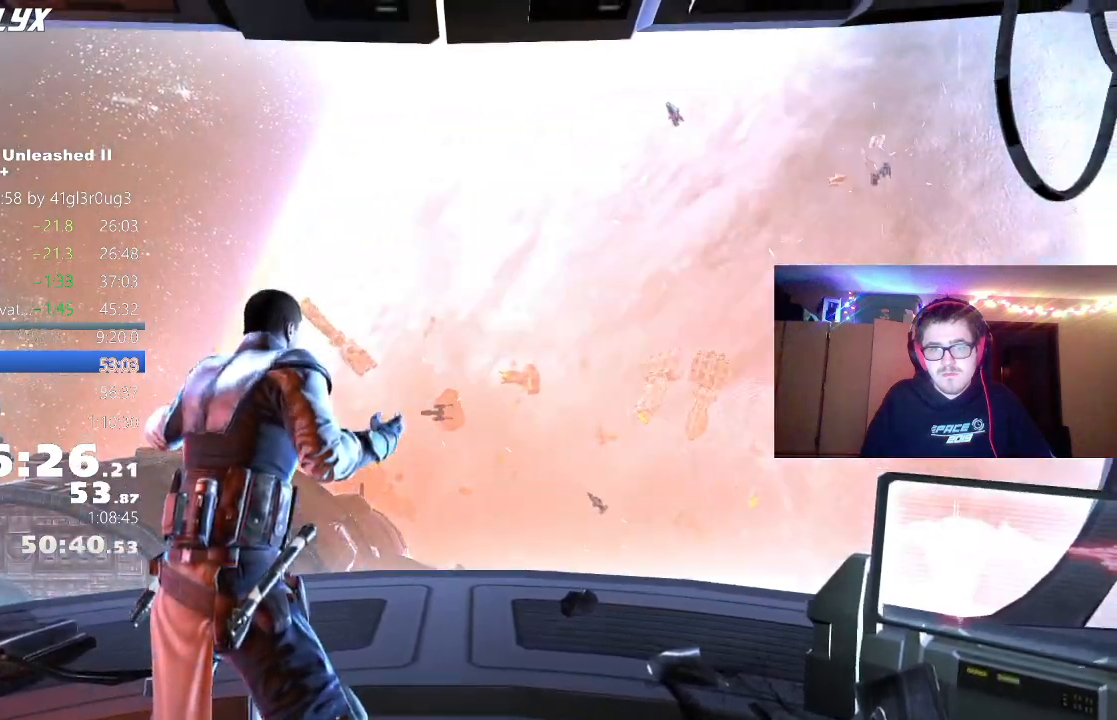
{"buttons": [], "left_stick": "center", "right_stick": "center", "events": []}
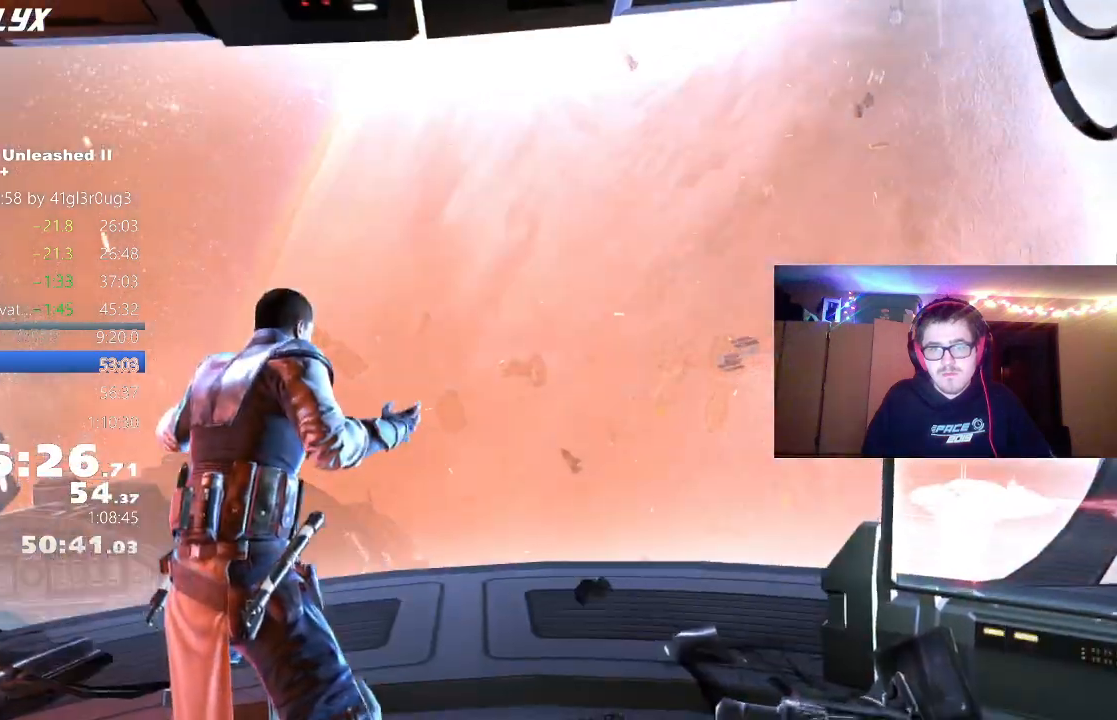
{"buttons": [], "left_stick": "center", "right_stick": "center", "events": []}
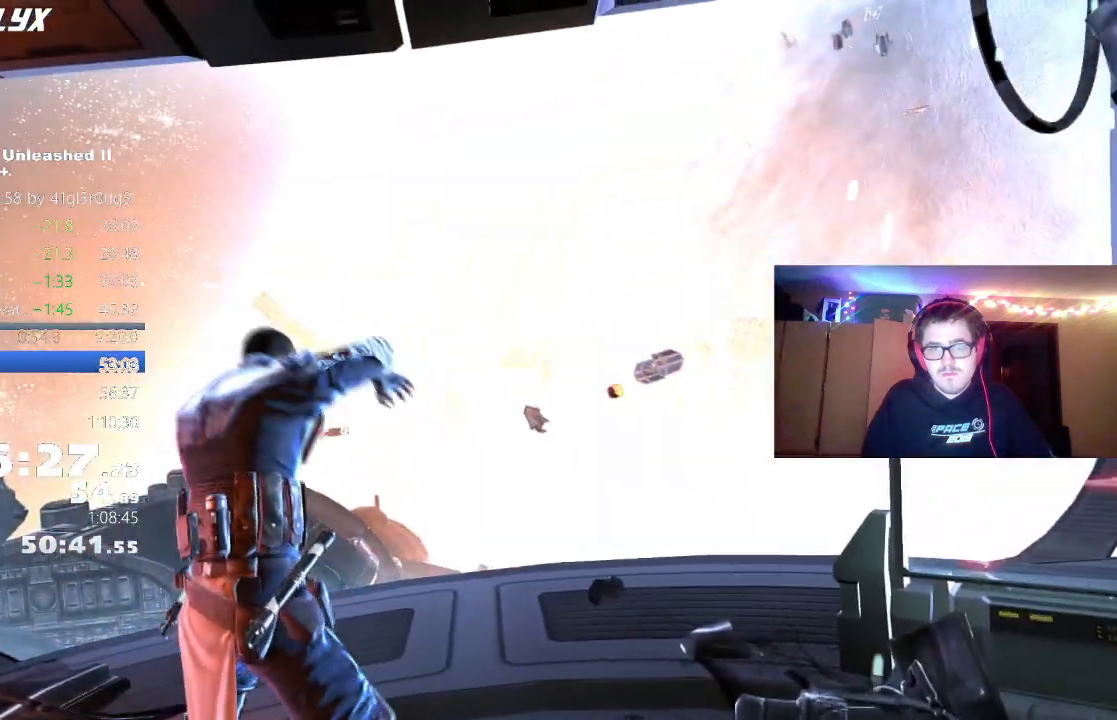
{"buttons": [], "left_stick": "center", "right_stick": "center", "events": [[300, "B", "down"], [350, "B", "up"], [417, "B", "down"], [467, "B", "up"]]}
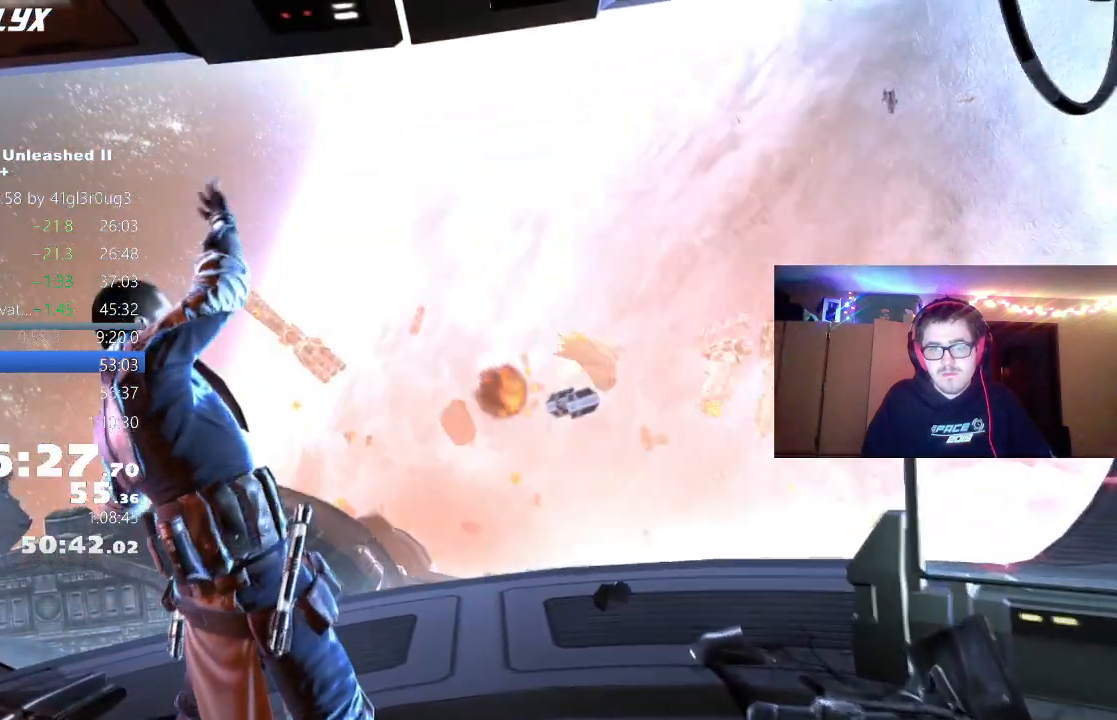
{"buttons": [], "left_stick": "center", "right_stick": "center"}
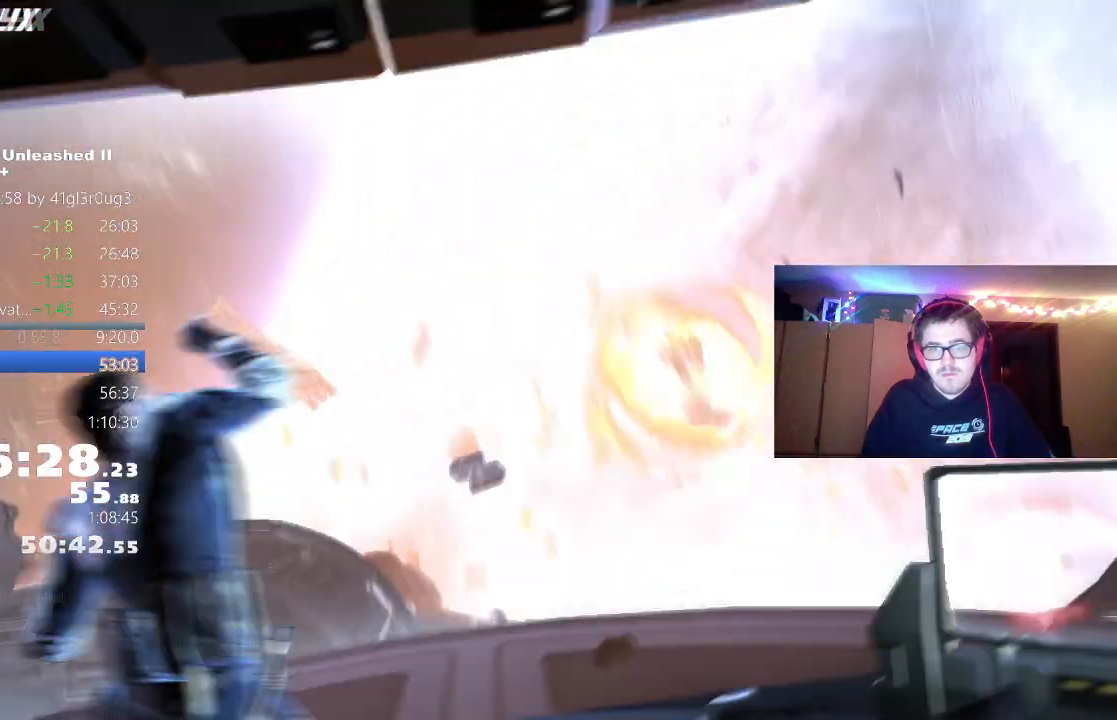
{"buttons": ["X"], "left_stick": "center", "right_stick": "center", "events": [[133, "X", "down"], [183, "X", "up"], [233, "X", "down"], [267, "X", "up"], [350, "X", "down"], [400, "X", "up"], [467, "X", "down"]]}
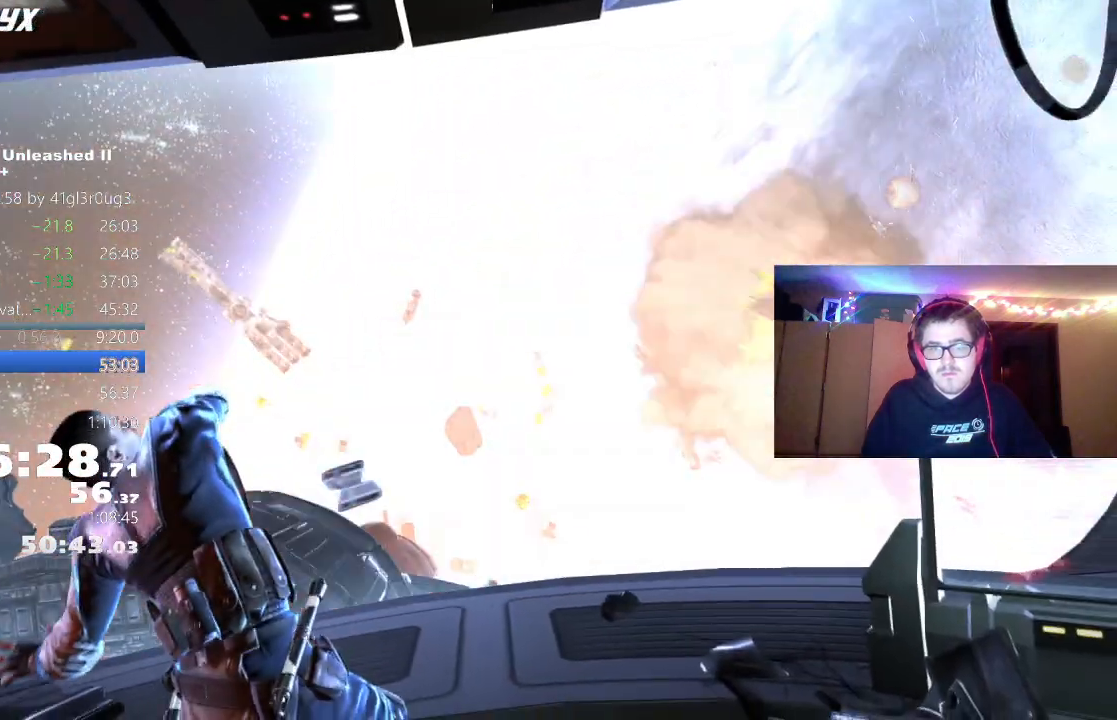
{"buttons": [], "left_stick": "center", "right_stick": "center", "events": [[17, "X", "up"], [67, "X", "down"], [133, "X", "up"], [183, "X", "down"], [250, "X", "up"], [300, "X", "down"], [367, "X", "up"], [433, "X", "down"], [483, "X", "up"]]}
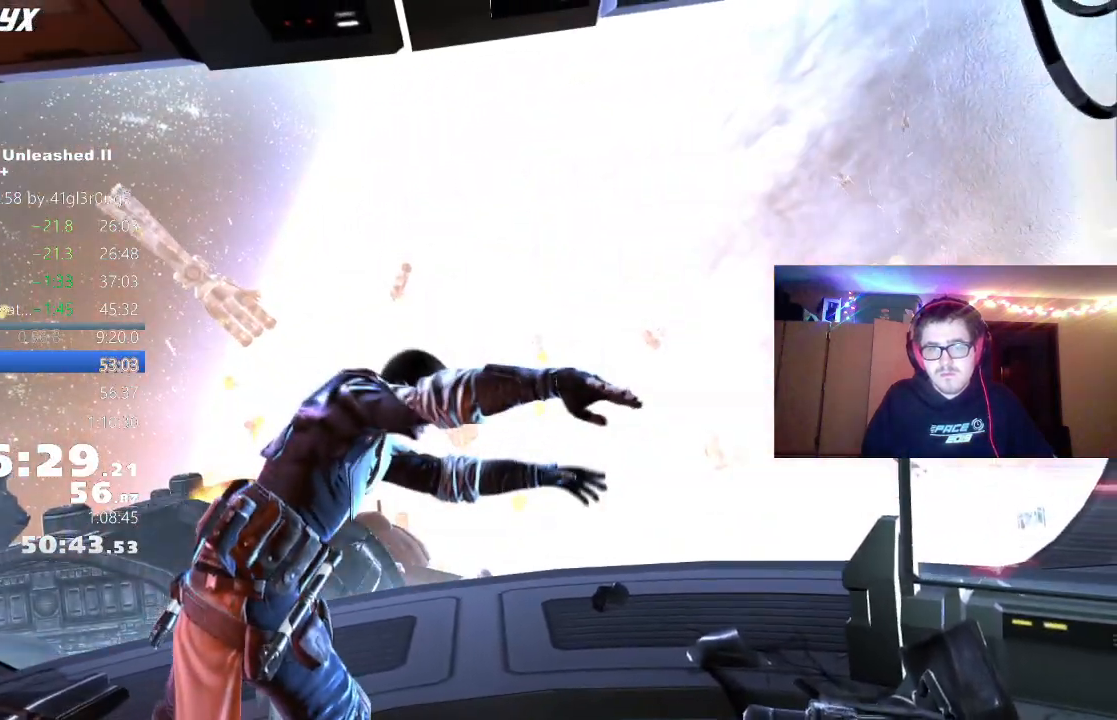
{"buttons": [], "left_stick": "center", "right_stick": "center", "events": [[50, "X", "down"], [100, "X", "up"], [150, "X", "down"], [217, "X", "up"], [267, "X", "down"], [333, "X", "up"], [383, "X", "down"], [450, "X", "up"]]}
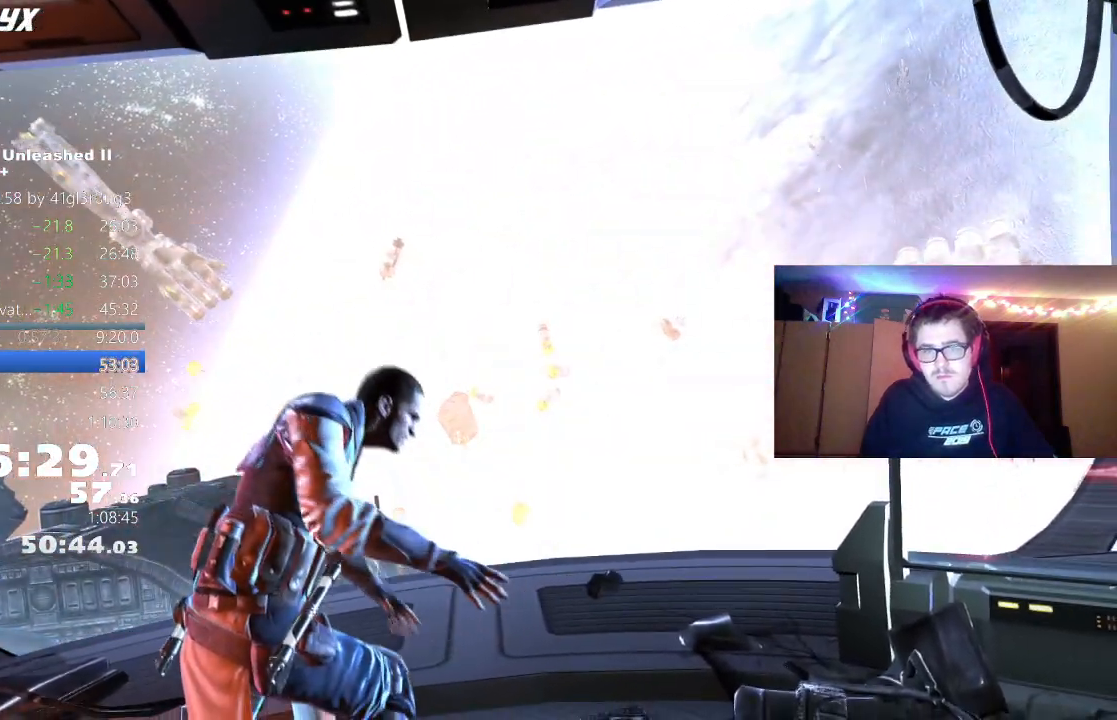
{"buttons": [], "left_stick": "center", "right_stick": "center", "events": [[17, "X", "down"], [83, "X", "up"], [133, "X", "down"], [183, "X", "up"], [233, "X", "down"], [300, "X", "up"], [333, "X", "down"], [383, "X", "up"], [450, "X", "down"], [500, "X", "up"]]}